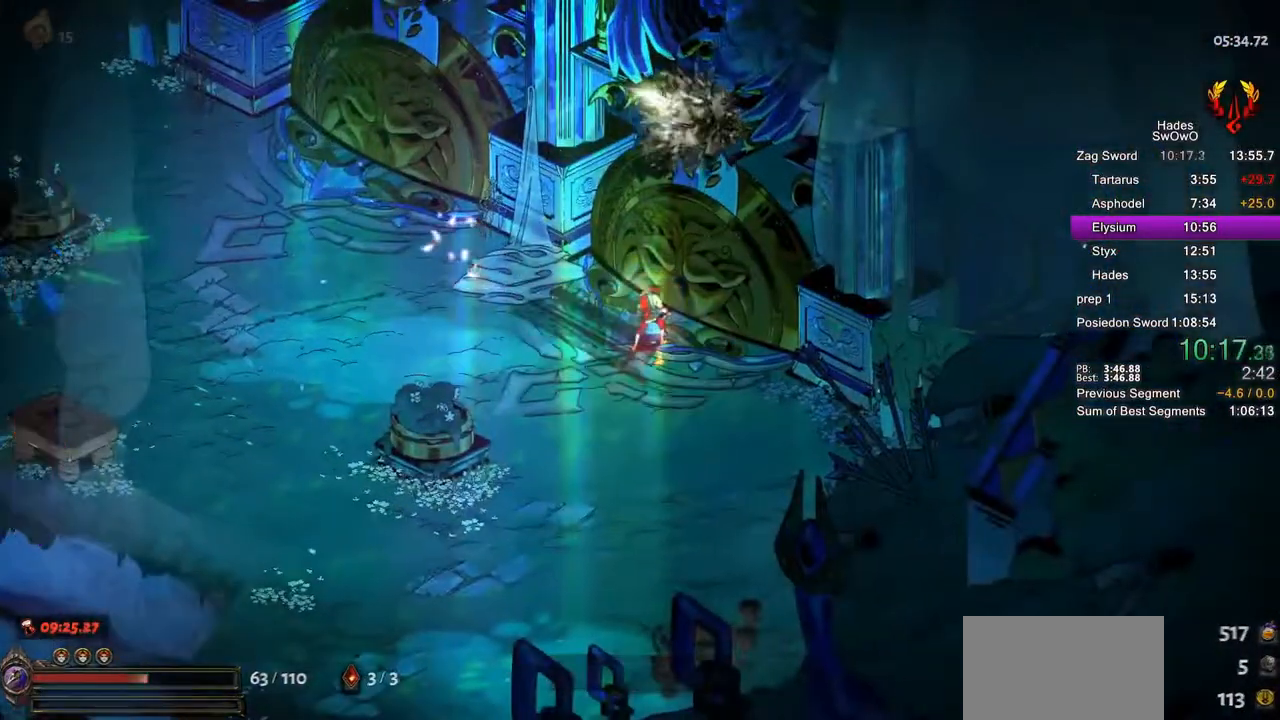
Gameplay with a controller (PlayStation layout); each line is a JSON object with the inputs held at the frame after it. "button_events" lists button changes between this image and that frame as [ms after this image, input, new state], when the widget could be followed in between (sticks are given only as held states). Not read: L1 L2 R1 R2.
{"buttons": ["CROSS"], "left_stick": "center", "right_stick": "center", "button_events": [[417, "CROSS", "down"]]}
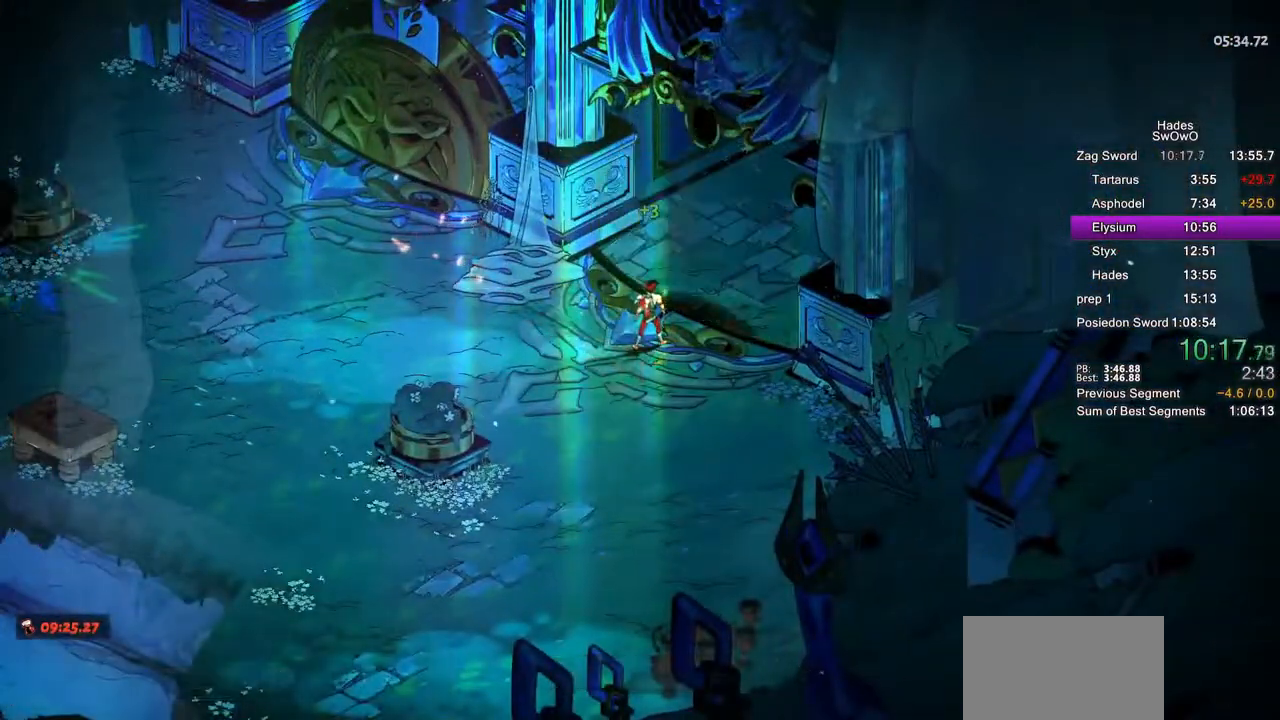
{"buttons": [], "left_stick": "center", "right_stick": "center", "button_events": [[67, "CROSS", "up"], [117, "CROSS", "down"], [267, "CROSS", "up"], [317, "CROSS", "down"], [467, "CROSS", "up"]]}
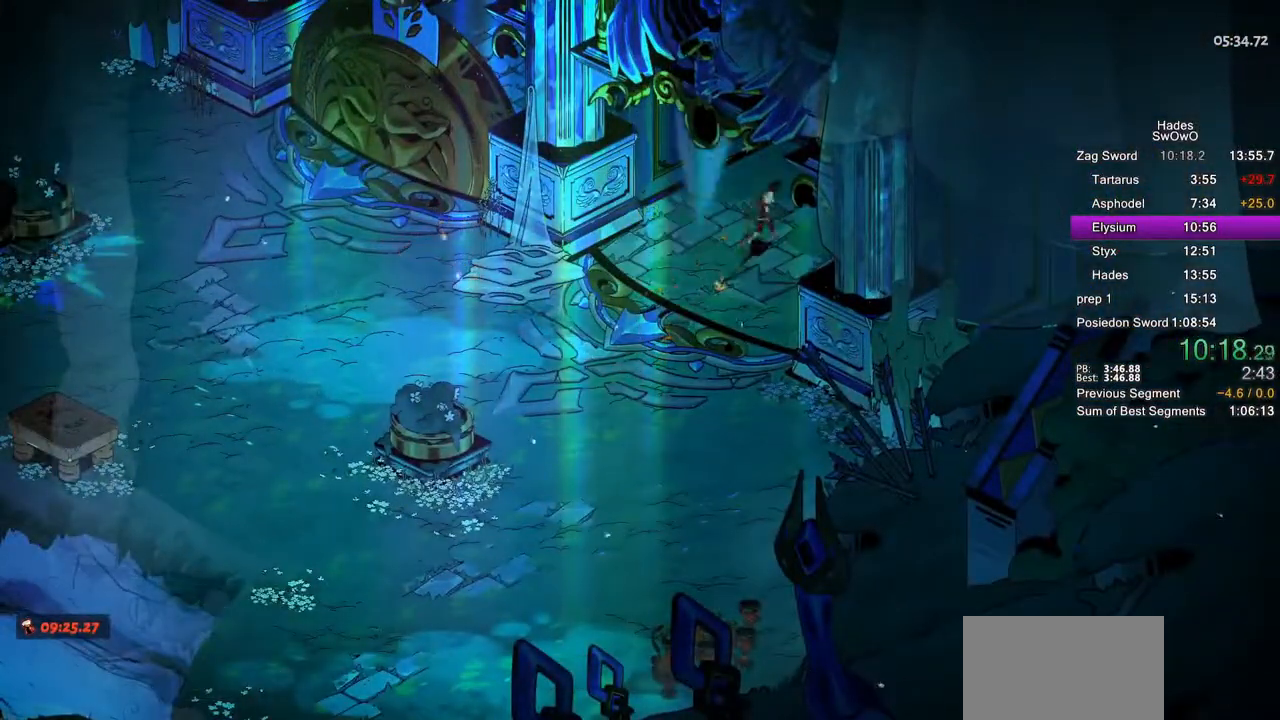
{"buttons": ["CROSS"], "left_stick": "center", "right_stick": "center", "button_events": [[16, "CROSS", "down"], [150, "CROSS", "up"], [200, "CROSS", "down"], [333, "CROSS", "up"], [383, "CROSS", "down"]]}
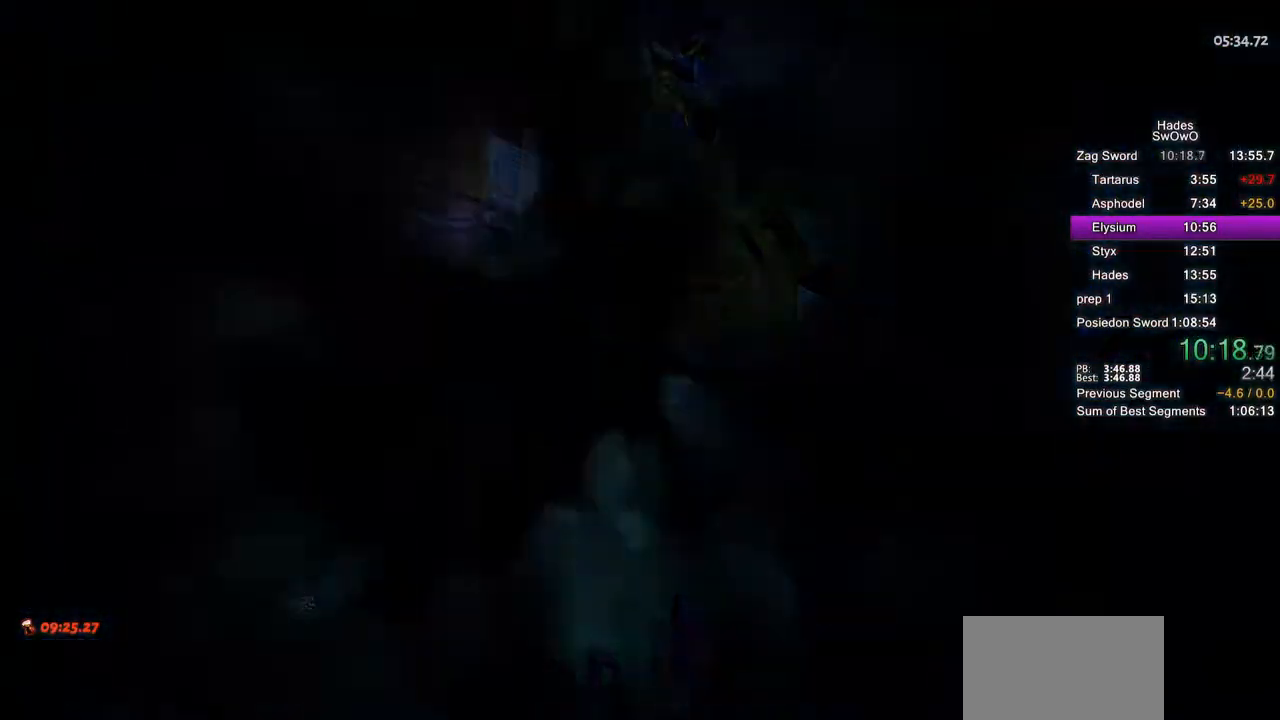
{"buttons": ["CROSS"], "left_stick": "center", "right_stick": "center", "button_events": [[34, "CROSS", "up"], [84, "CROSS", "down"], [217, "CROSS", "up"], [267, "CROSS", "down"], [401, "CROSS", "up"], [467, "CROSS", "down"]]}
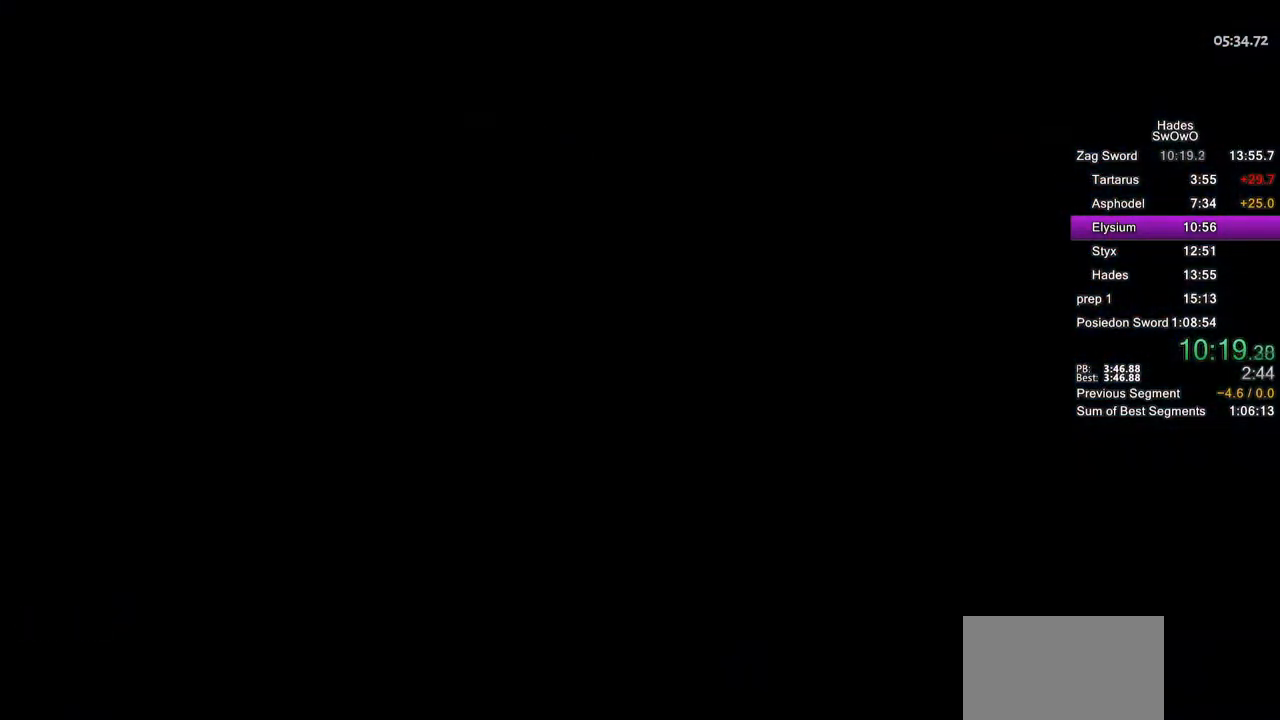
{"buttons": ["SELECT"], "left_stick": "center", "right_stick": "center", "button_events": [[83, "CROSS", "up"], [150, "CROSS", "down"], [267, "CROSS", "up"], [450, "SELECT", "down"]]}
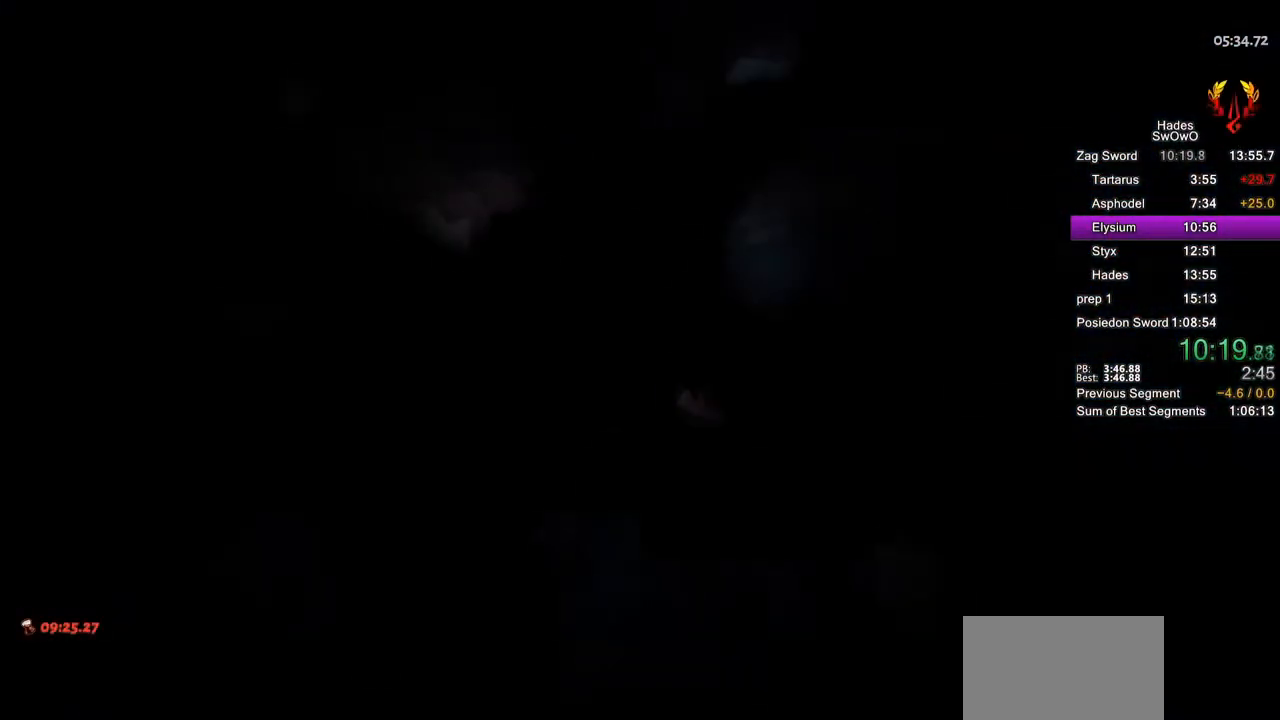
{"buttons": [], "left_stick": "up-right", "right_stick": "center", "button_events": [[184, "SELECT", "up"]]}
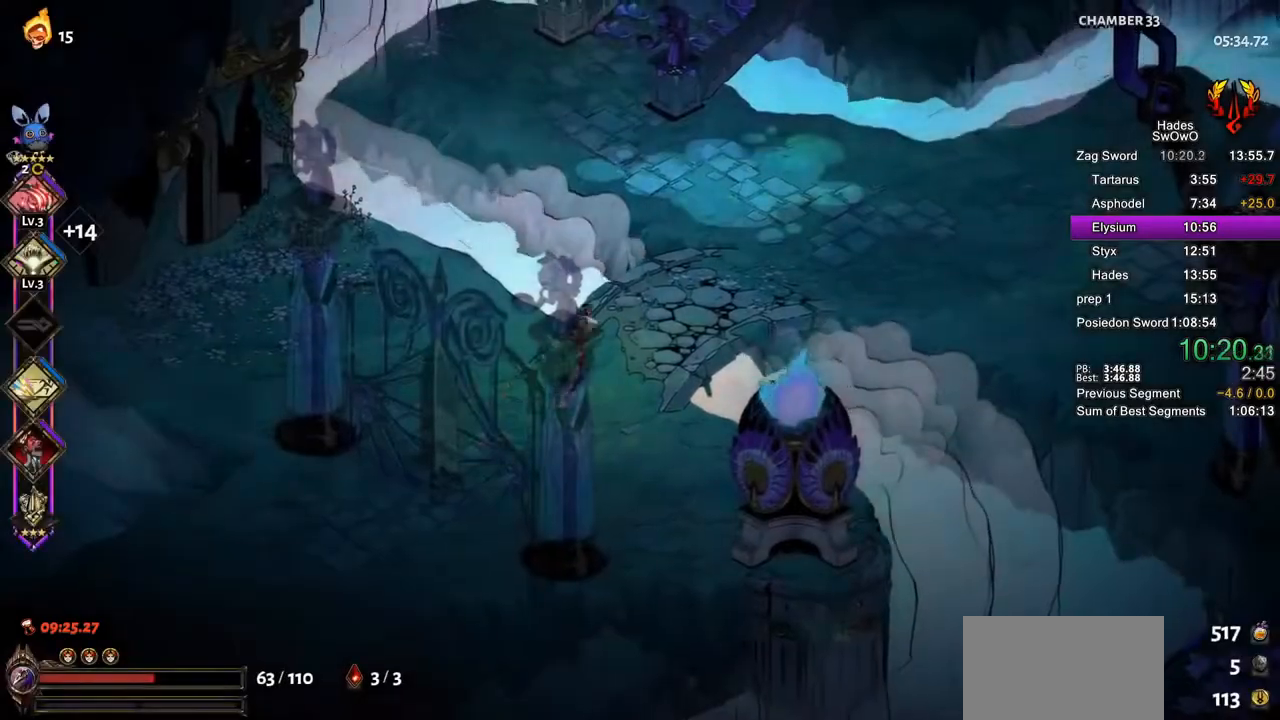
{"buttons": ["CROSS"], "left_stick": "up-right", "right_stick": "center", "button_events": [[217, "CROSS", "down"], [300, "CROSS", "up"], [367, "CROSS", "down"]]}
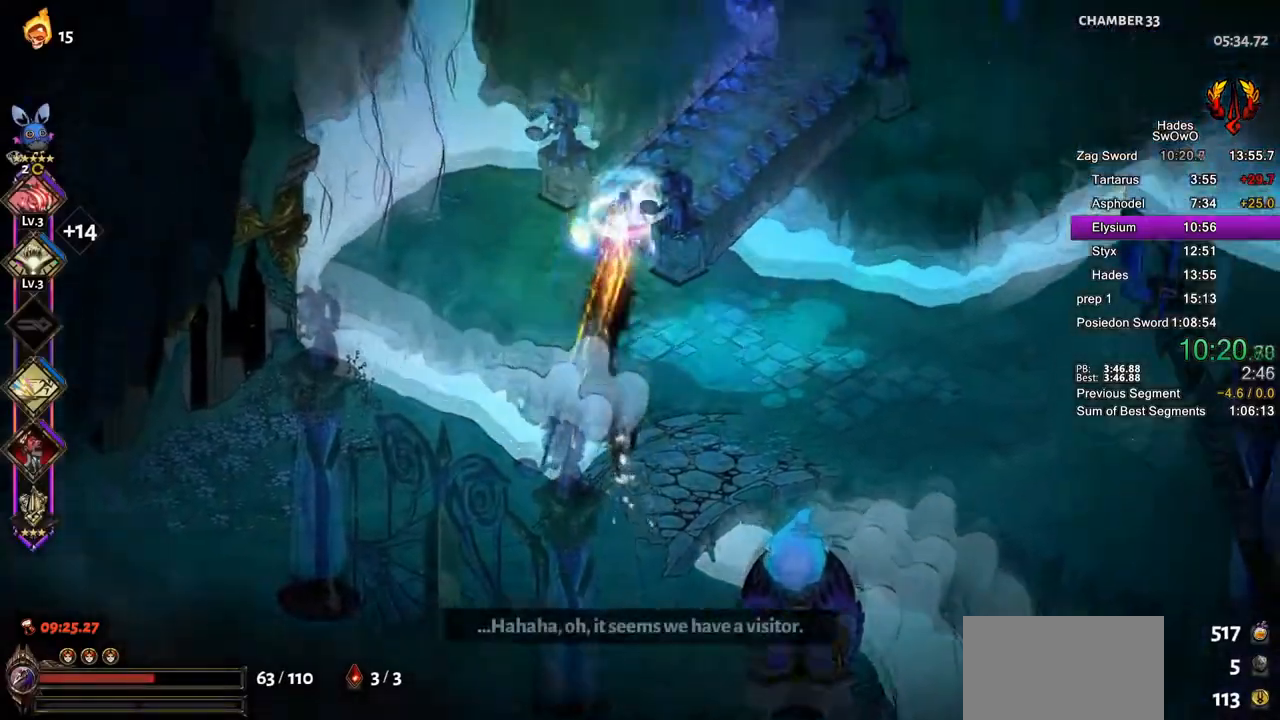
{"buttons": [], "left_stick": "up", "right_stick": "center", "button_events": [[150, "CROSS", "up"], [200, "CROSS", "down"], [317, "CROSS", "up"]]}
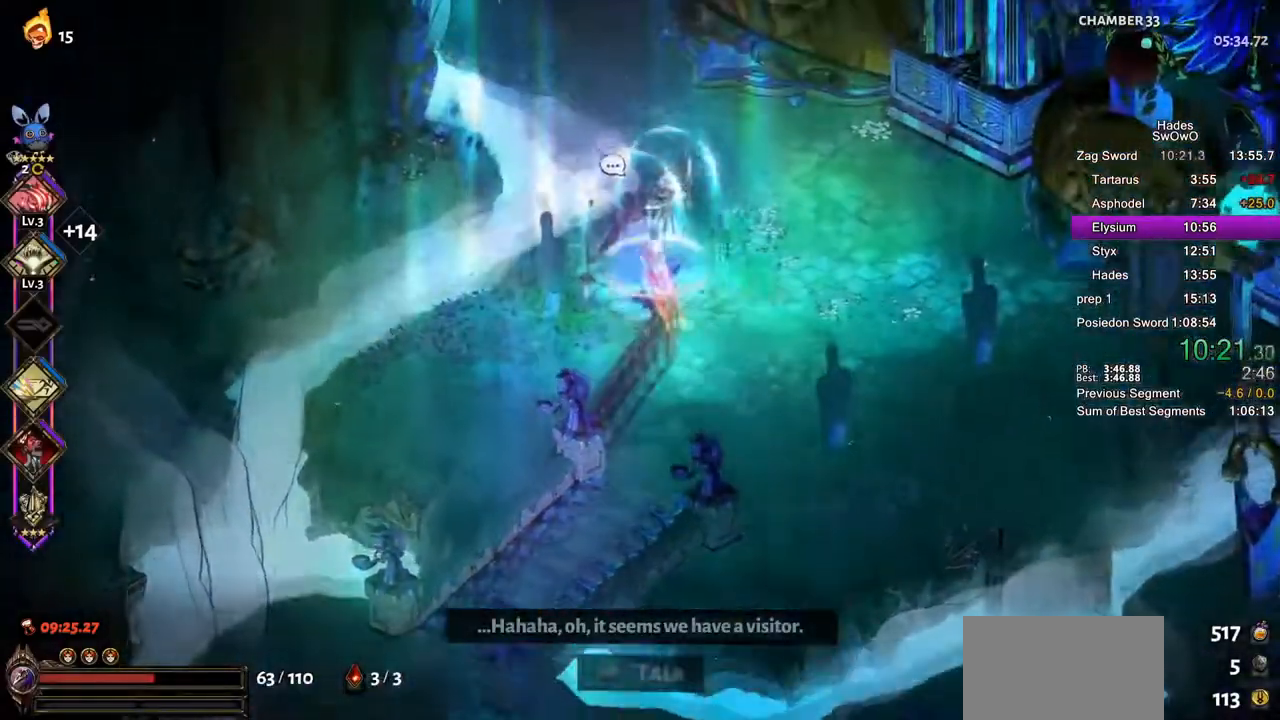
{"buttons": ["CROSS"], "left_stick": "center", "right_stick": "center", "button_events": [[217, "CROSS", "down"], [317, "CROSS", "up"], [400, "CROSS", "down"]]}
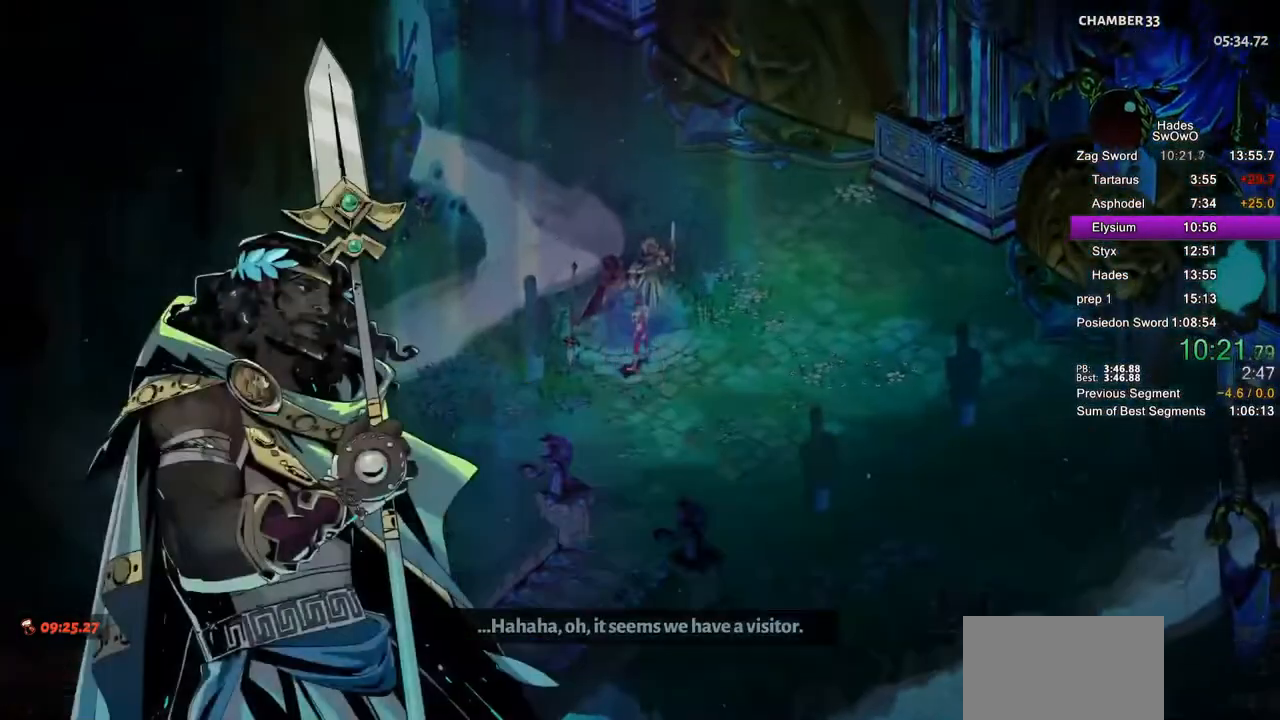
{"buttons": [], "left_stick": "center", "right_stick": "center", "button_events": [[17, "CROSS", "up"], [67, "CROSS", "down"], [217, "CROSS", "up"]]}
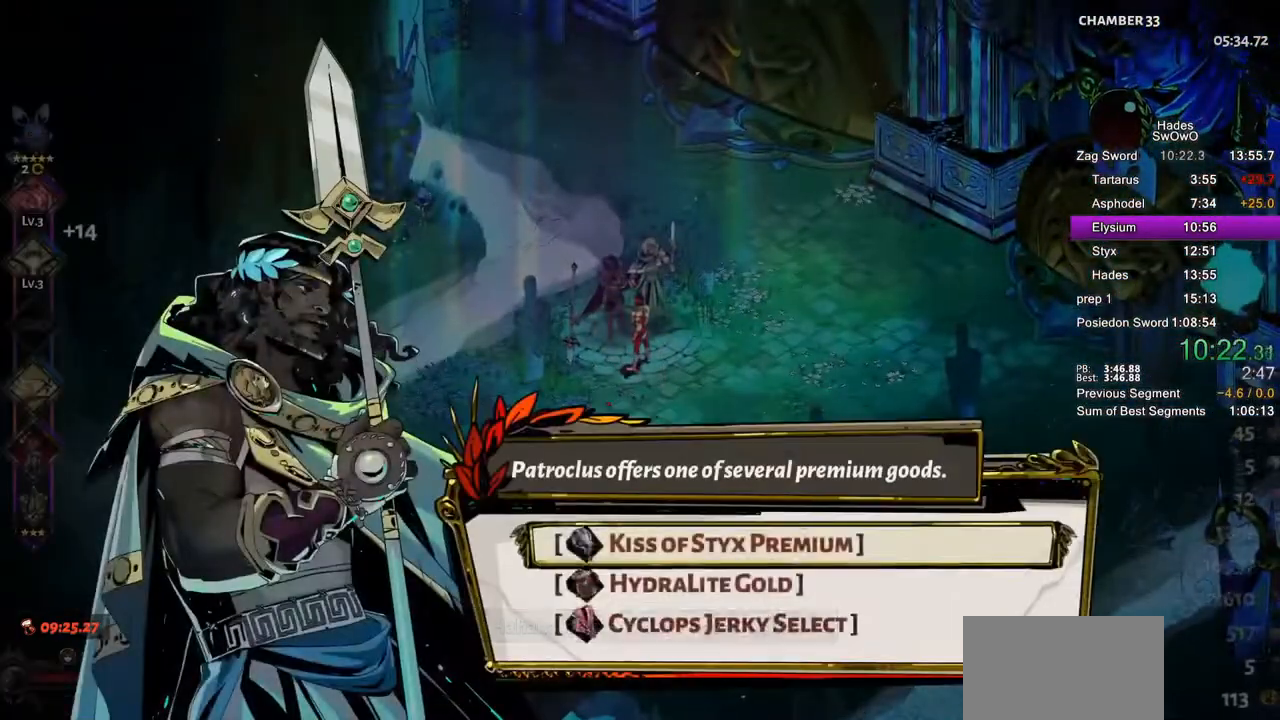
{"buttons": [], "left_stick": "center", "right_stick": "center", "button_events": [[50, "DPAD_DOWN", "down"], [150, "CROSS", "down"], [183, "DPAD_DOWN", "up"], [283, "CROSS", "up"]]}
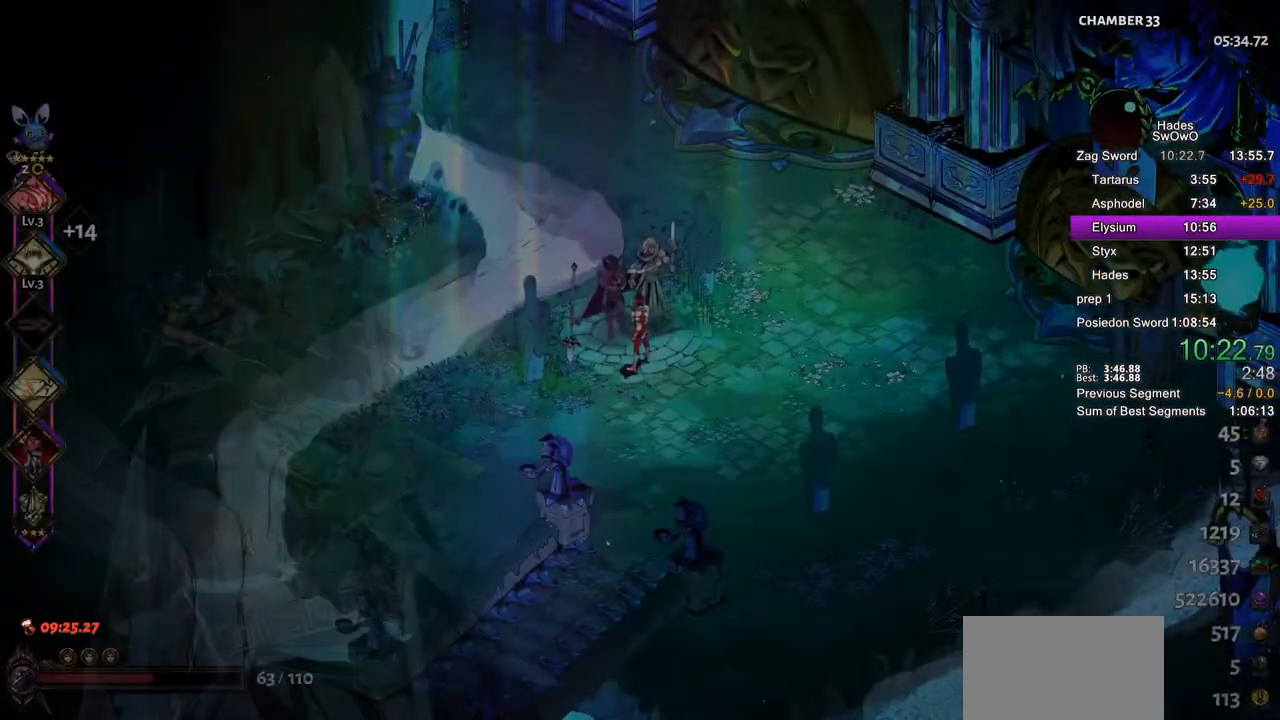
{"buttons": [], "left_stick": "center", "right_stick": "center", "button_events": []}
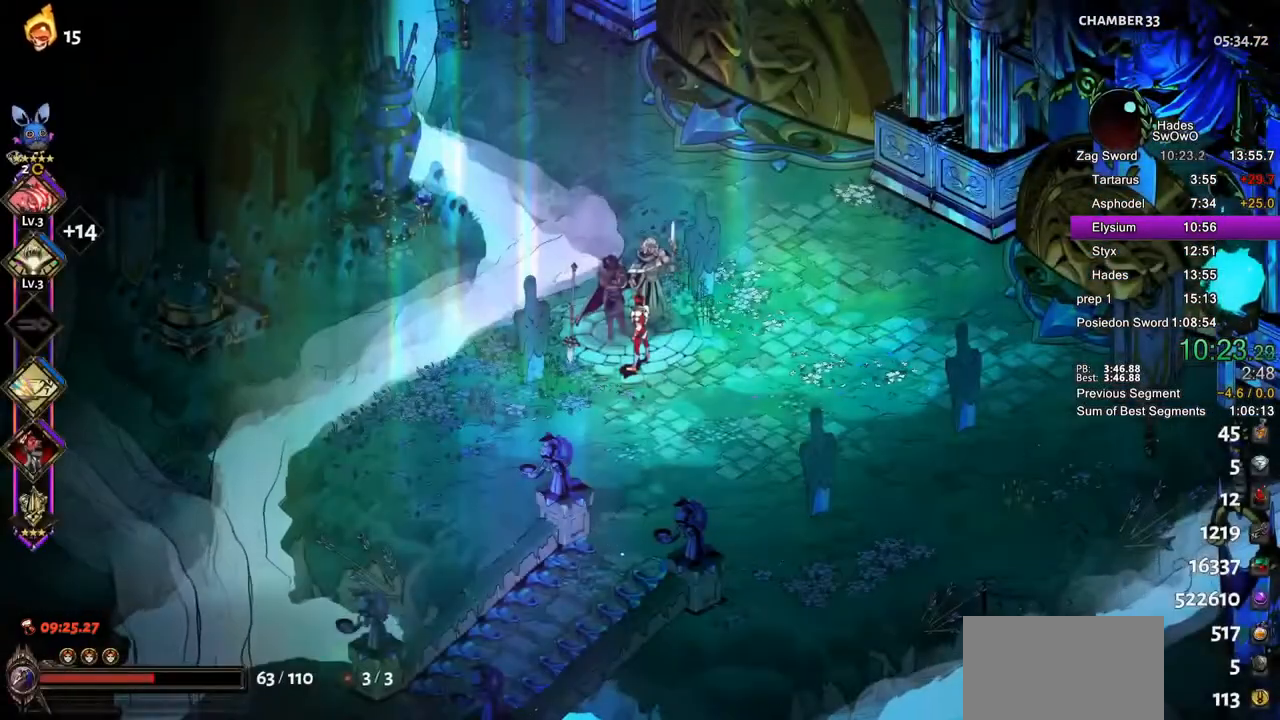
{"buttons": [], "left_stick": "up-right", "right_stick": "center", "button_events": []}
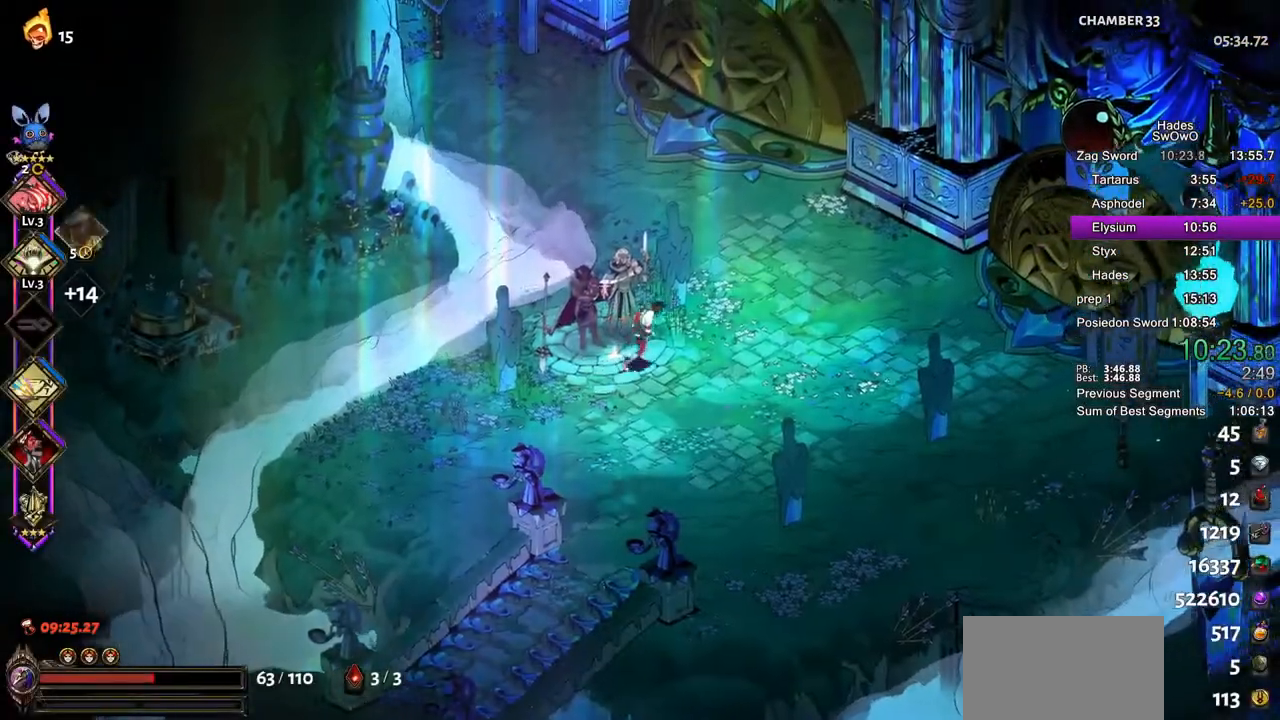
{"buttons": [], "left_stick": "center", "right_stick": "center", "button_events": [[84, "CROSS", "down"], [184, "CROSS", "up"]]}
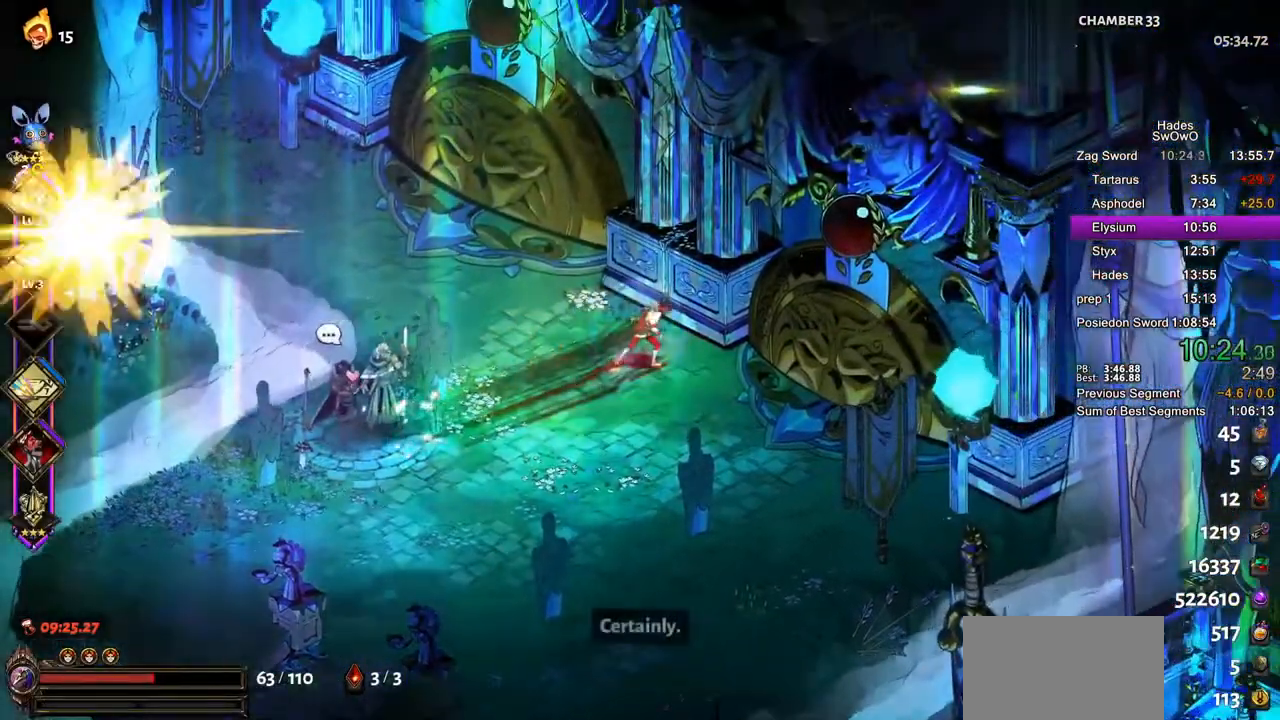
{"buttons": [], "left_stick": "center", "right_stick": "center", "button_events": []}
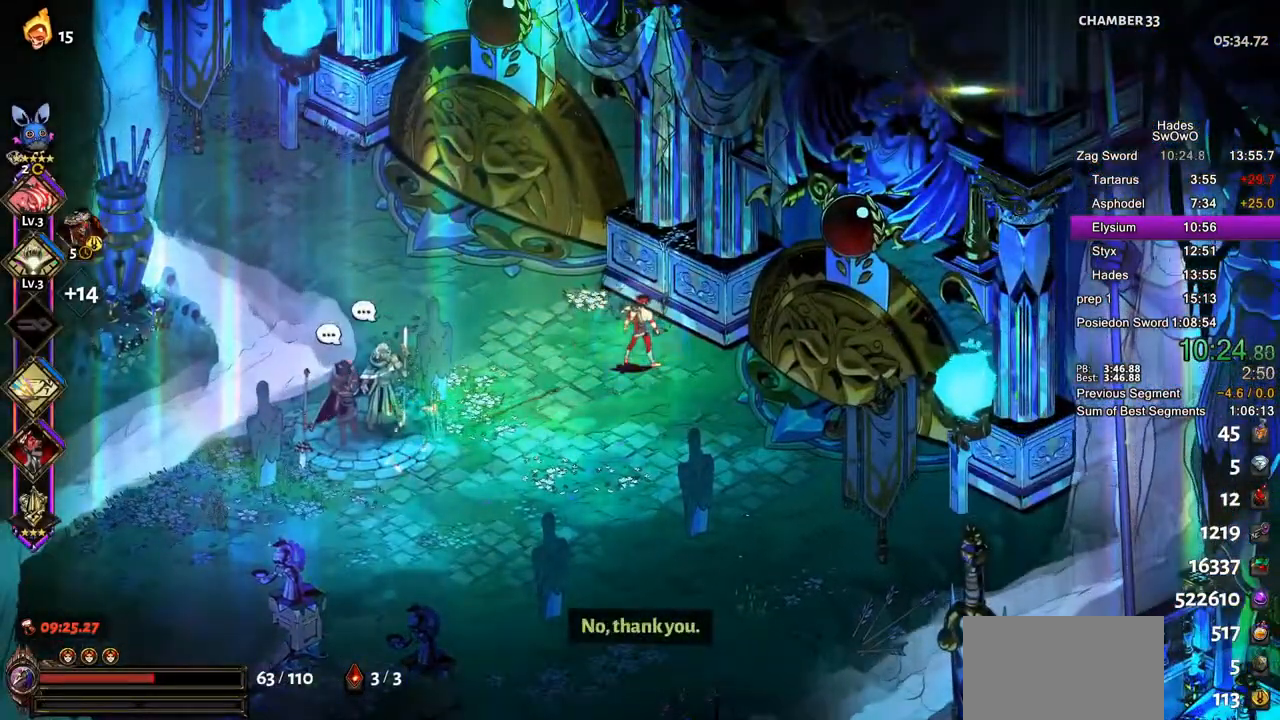
{"buttons": [], "left_stick": "center", "right_stick": "center", "button_events": []}
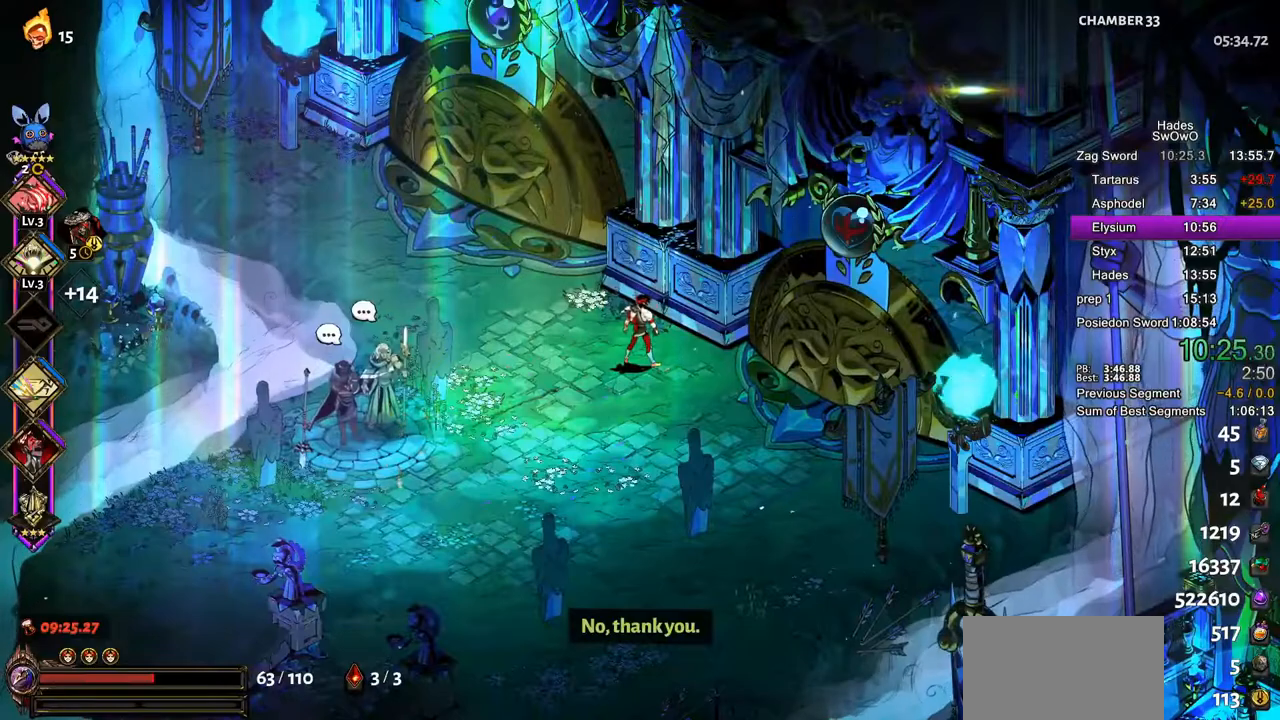
{"buttons": [], "left_stick": "right", "right_stick": "center", "button_events": []}
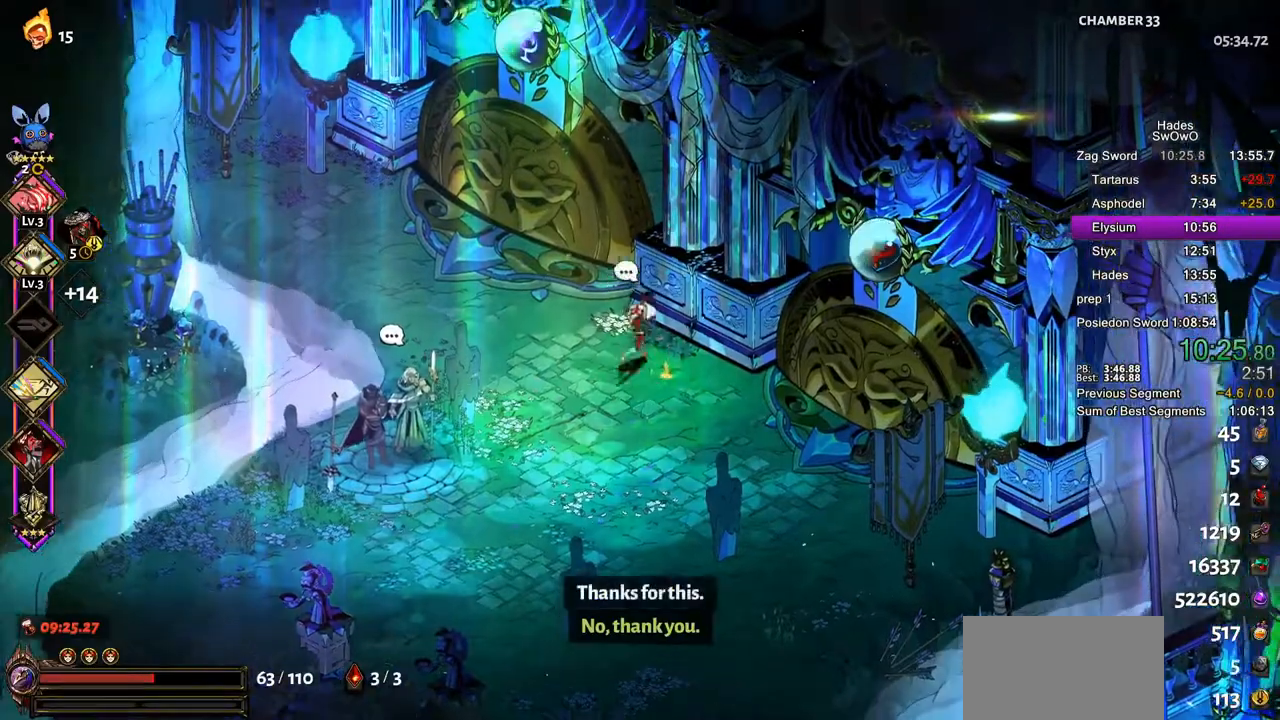
{"buttons": [], "left_stick": "center", "right_stick": "center", "button_events": [[67, "CROSS", "down"], [184, "CROSS", "up"]]}
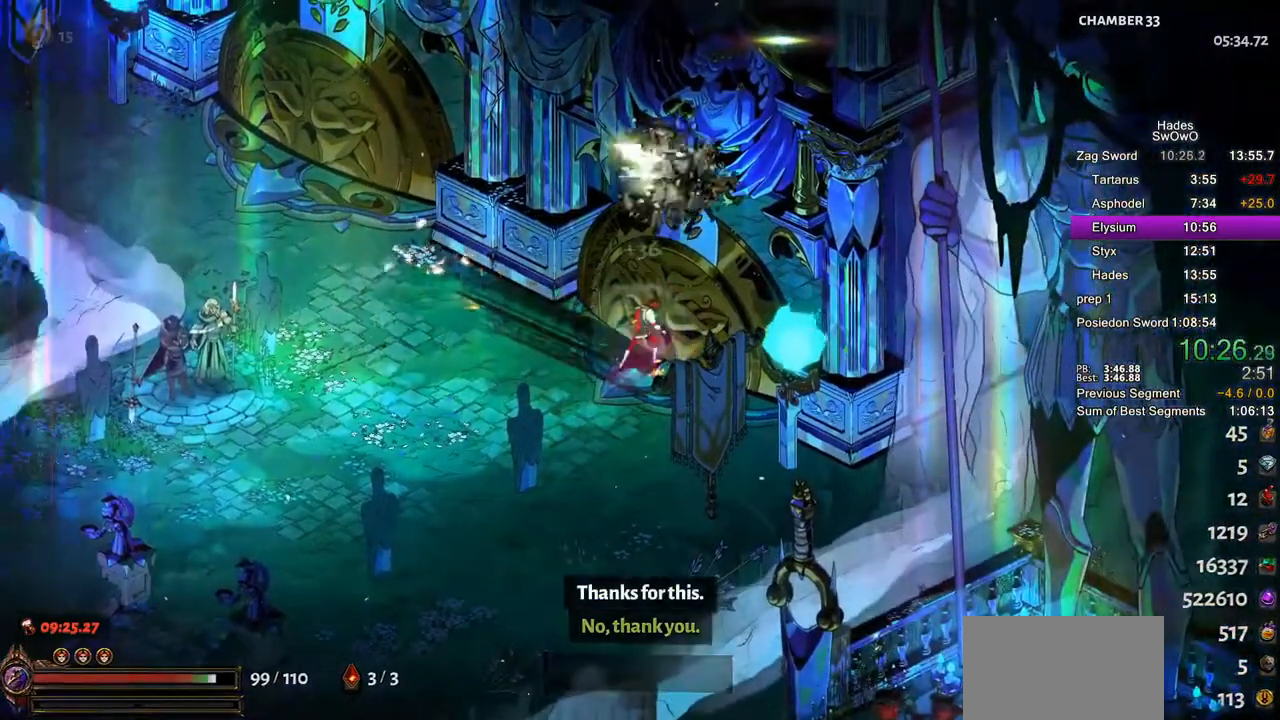
{"buttons": [], "left_stick": "center", "right_stick": "center", "button_events": []}
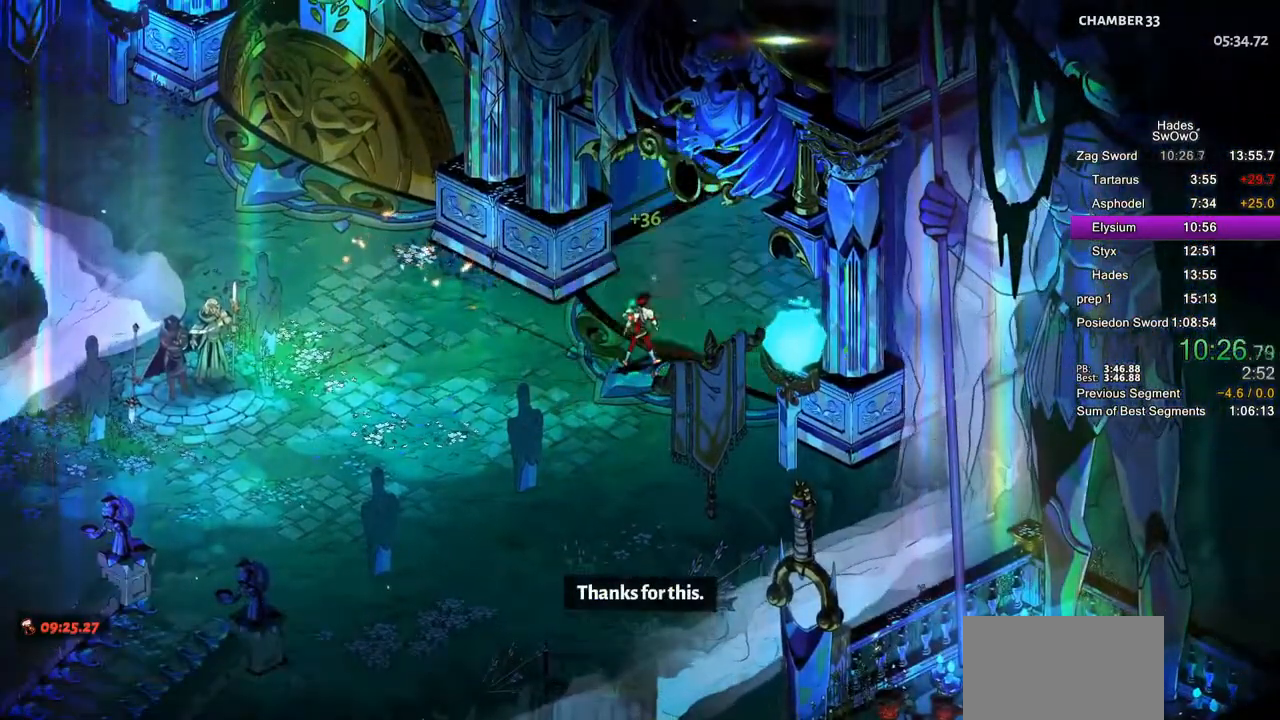
{"buttons": ["CROSS"], "left_stick": "center", "right_stick": "center", "button_events": [[34, "CROSS", "down"], [167, "CROSS", "up"], [267, "CROSS", "down"], [418, "CROSS", "up"], [484, "CROSS", "down"]]}
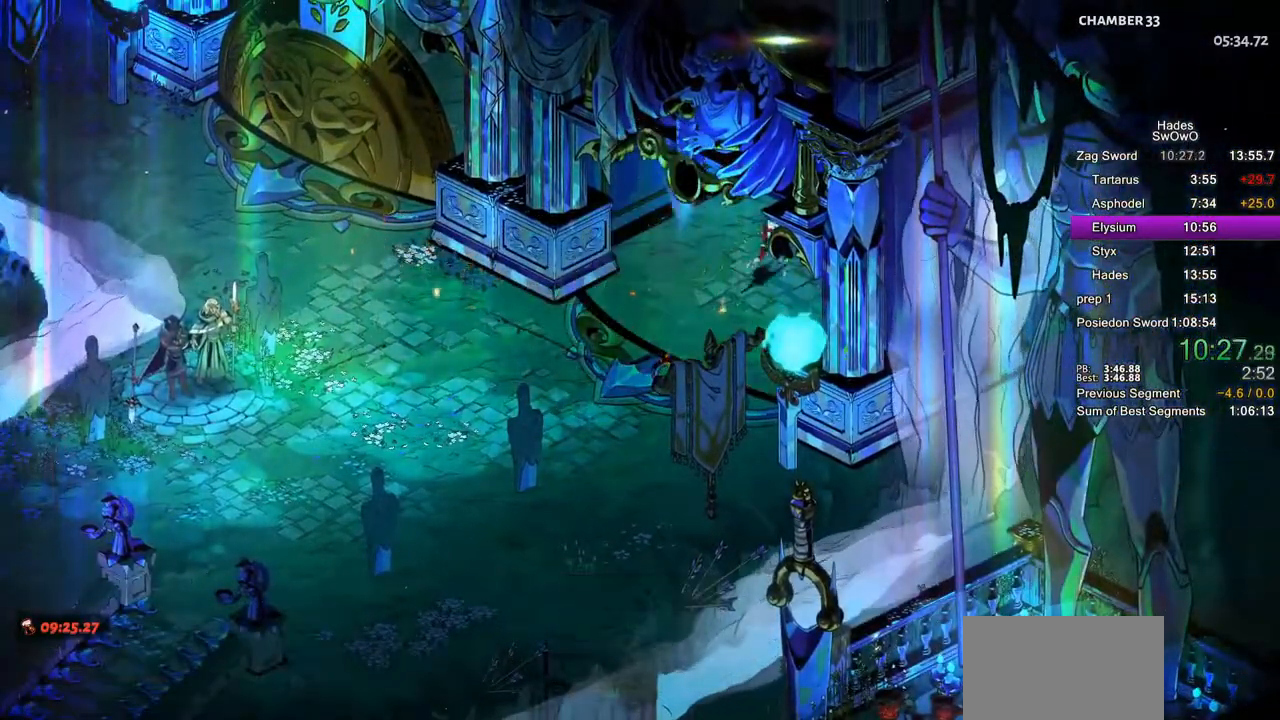
{"buttons": ["CROSS"], "left_stick": "center", "right_stick": "center", "button_events": [[117, "CROSS", "up"], [434, "CROSS", "down"]]}
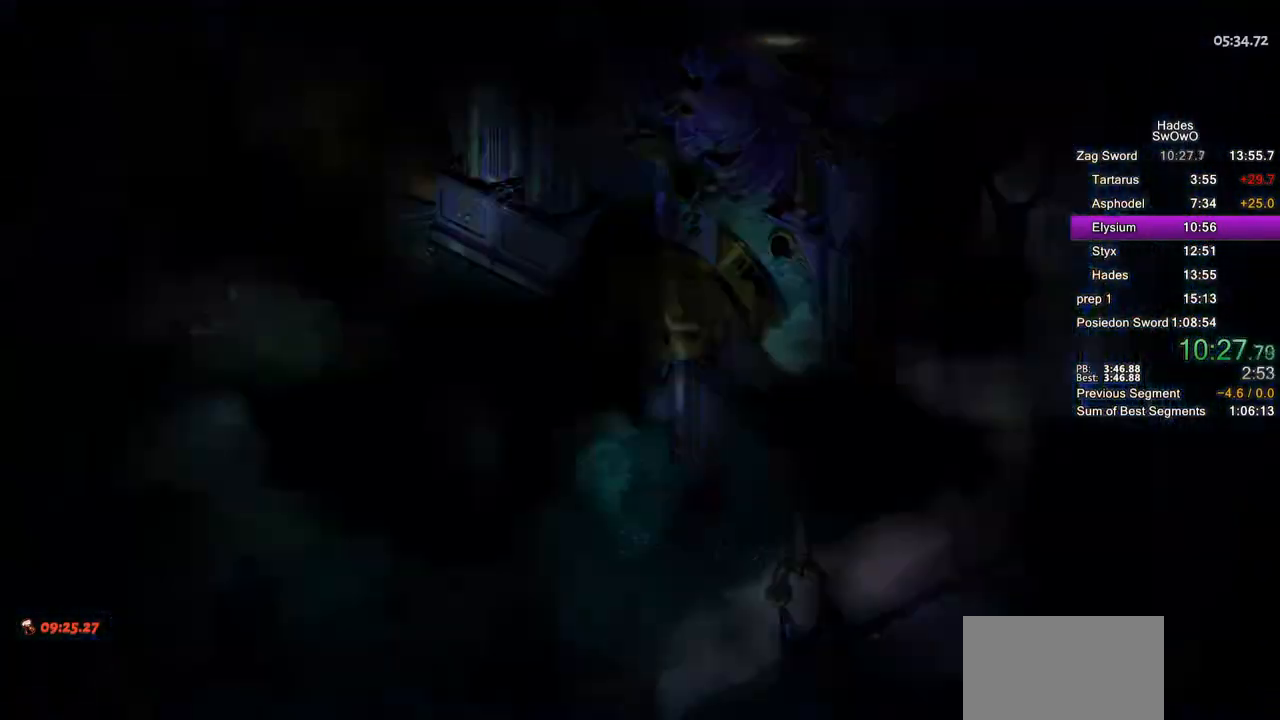
{"buttons": [], "left_stick": "up-right", "right_stick": "center", "button_events": [[67, "CROSS", "up"], [167, "CROSS", "down"], [317, "CROSS", "up"]]}
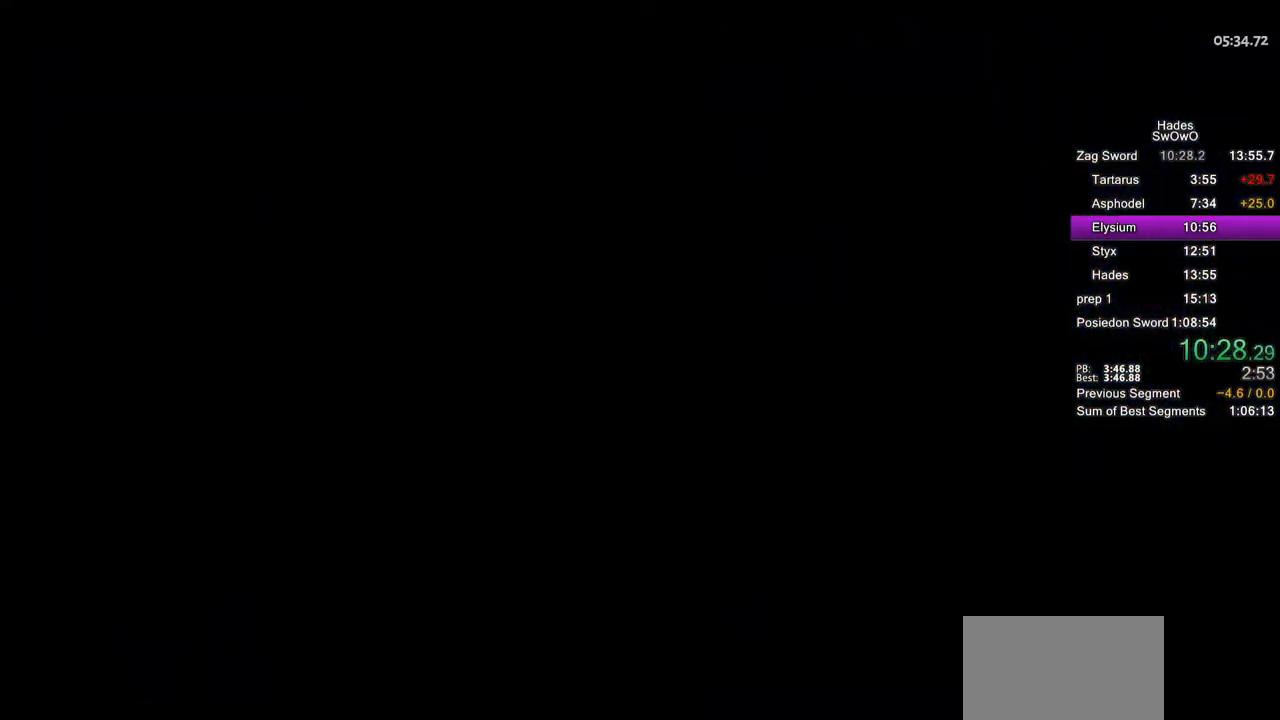
{"buttons": [], "left_stick": "up-right", "right_stick": "center", "button_events": []}
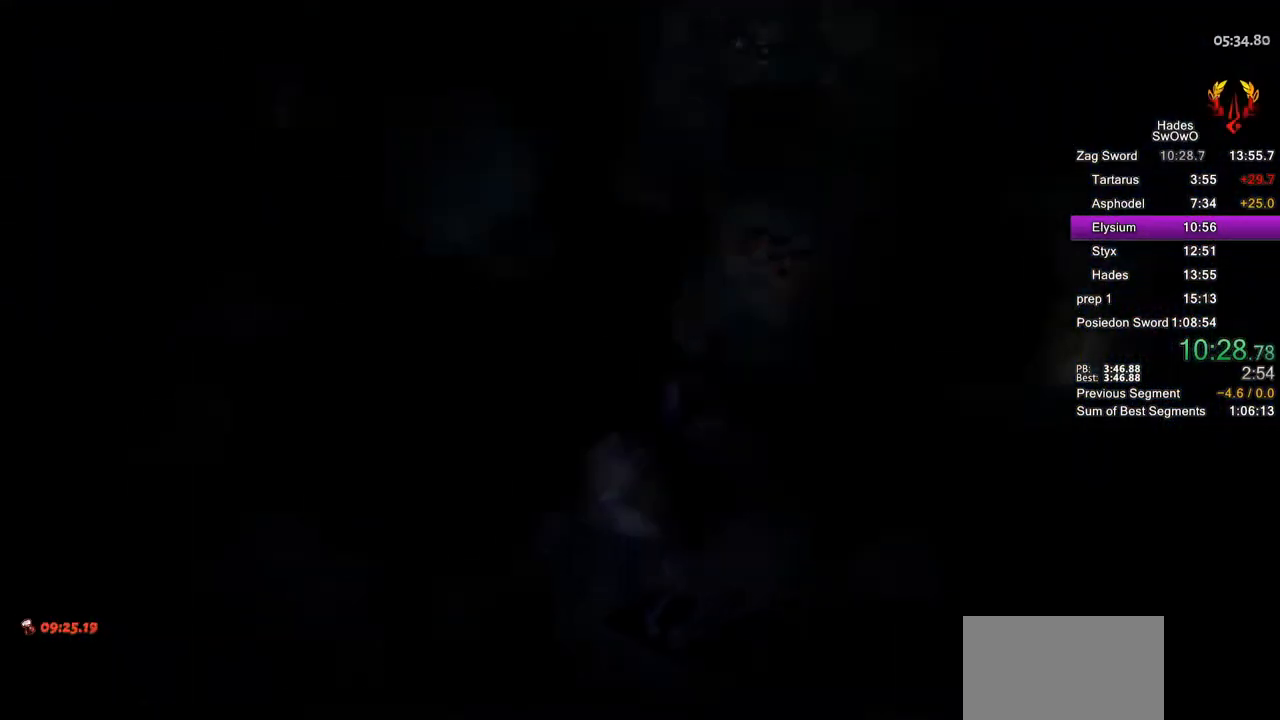
{"buttons": [], "left_stick": "up-right", "right_stick": "center", "button_events": []}
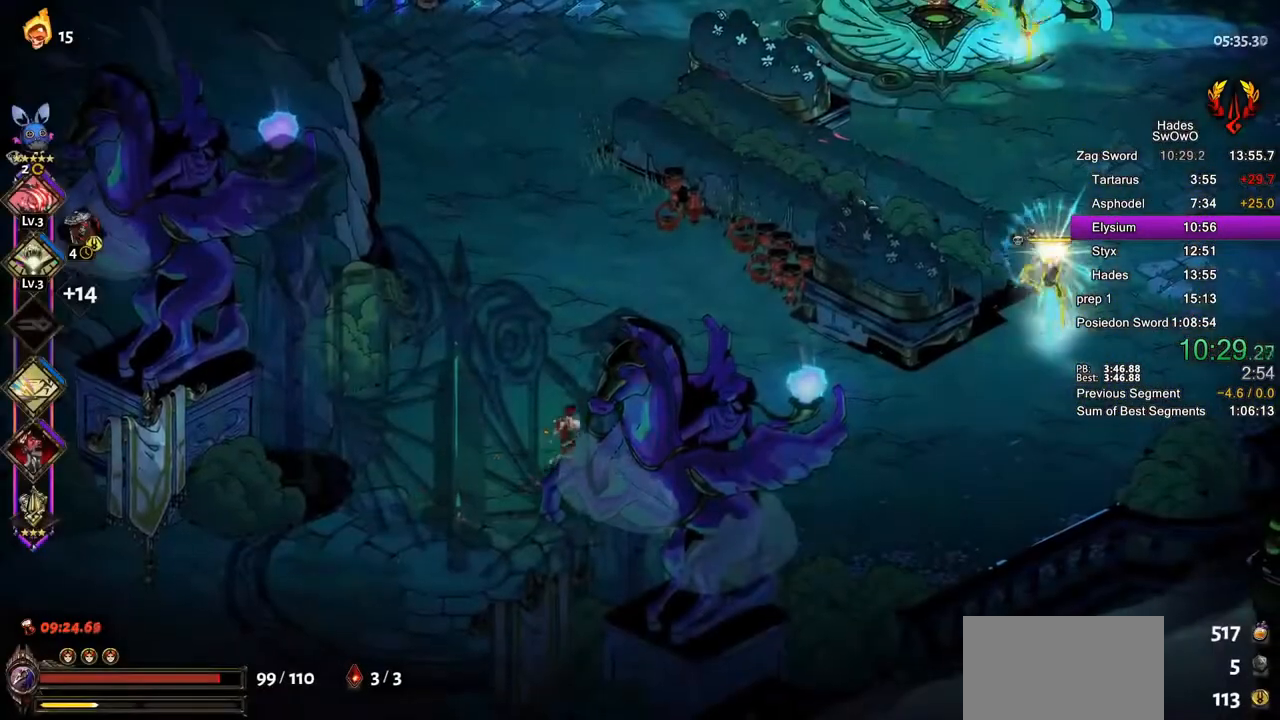
{"buttons": [], "left_stick": "up-right", "right_stick": "center", "button_events": [[117, "CROSS", "down"], [234, "CROSS", "up"], [317, "CROSS", "down"], [450, "CROSS", "up"]]}
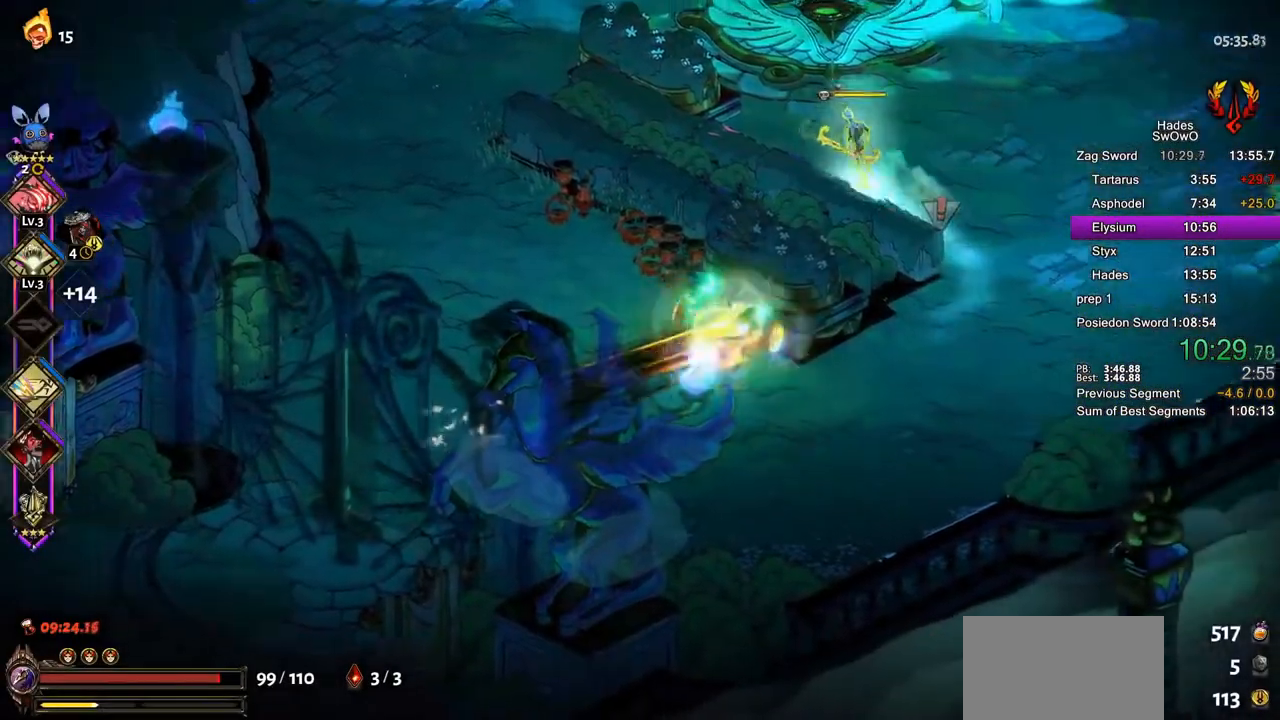
{"buttons": [], "left_stick": "up-right", "right_stick": "center", "button_events": [[384, "CROSS", "down"], [484, "CROSS", "up"]]}